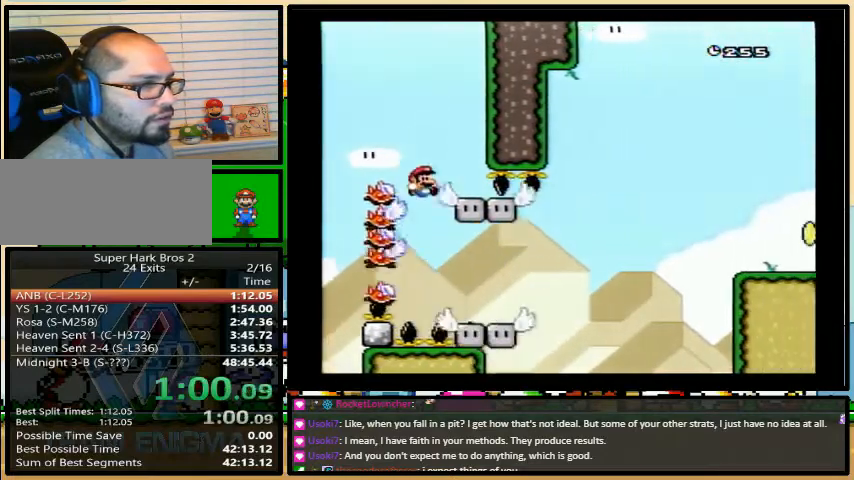
Gameplay with a controller (Nintendo layout); each line is a JSON object with the inputs held at the frame after it. "events" lists button and stick changes between this image and that frame as [ms after this image, input, new state], when the widget could be followed in between. Not read: L3 R3.
{"buttons": ["B", "Y", "DPAD_RIGHT"], "events": [[33, "B", "up"], [200, "B", "down"], [333, "DPAD_UP", "up"]]}
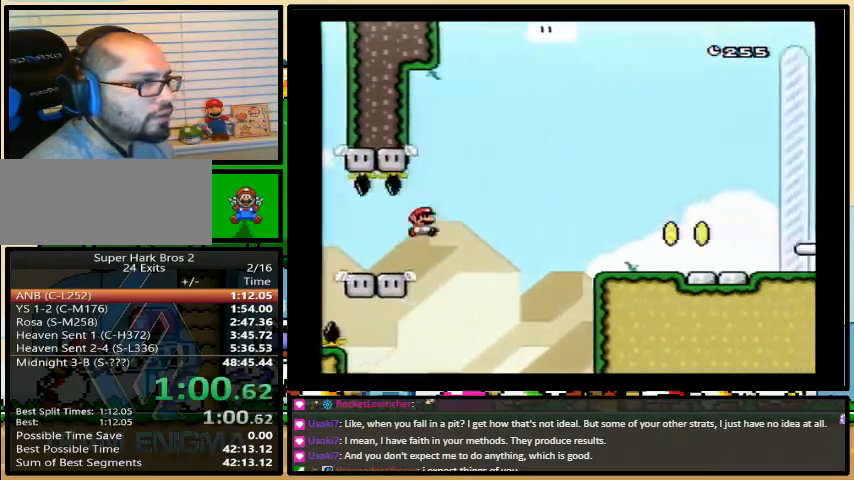
{"buttons": ["Y", "DPAD_RIGHT"], "events": [[67, "B", "up"], [267, "B", "down"], [367, "B", "up"]]}
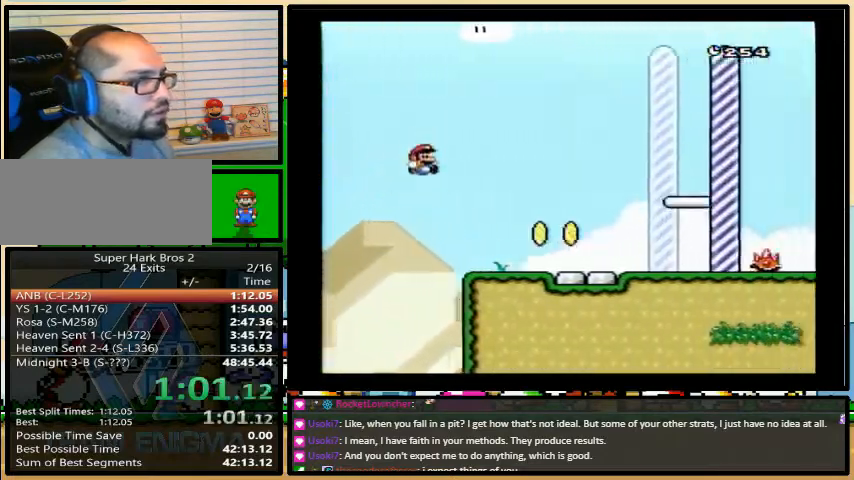
{"buttons": ["Y", "DPAD_RIGHT"], "events": []}
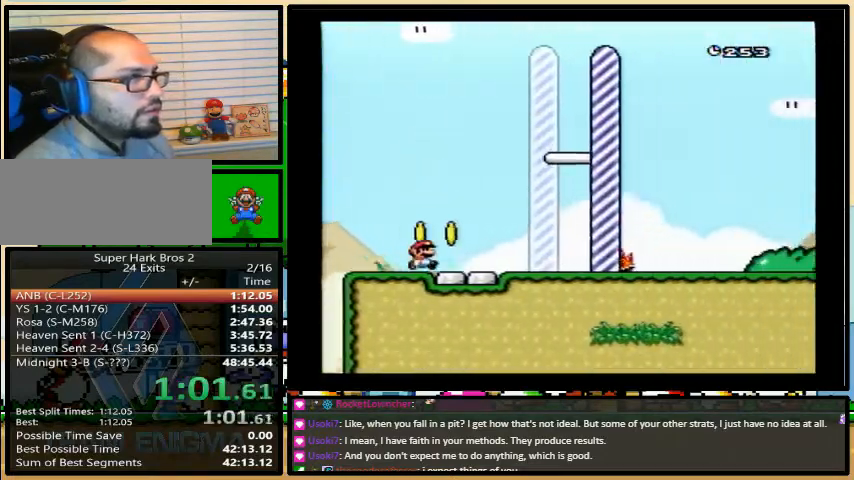
{"buttons": ["Y", "DPAD_RIGHT"], "events": []}
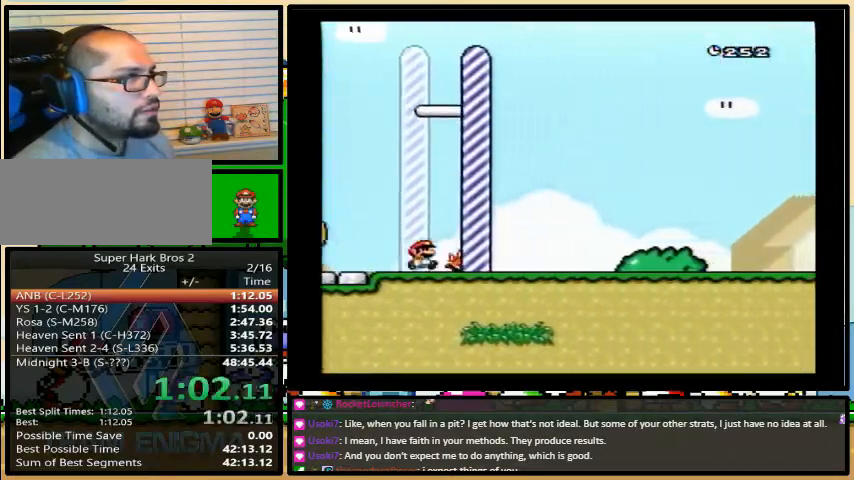
{"buttons": ["DPAD_RIGHT"], "events": [[33, "Y", "up"]]}
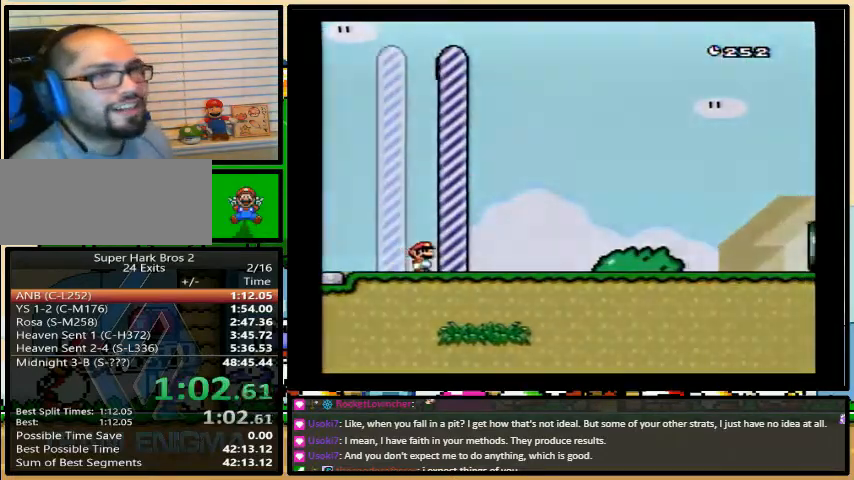
{"buttons": [], "events": [[133, "DPAD_RIGHT", "up"]]}